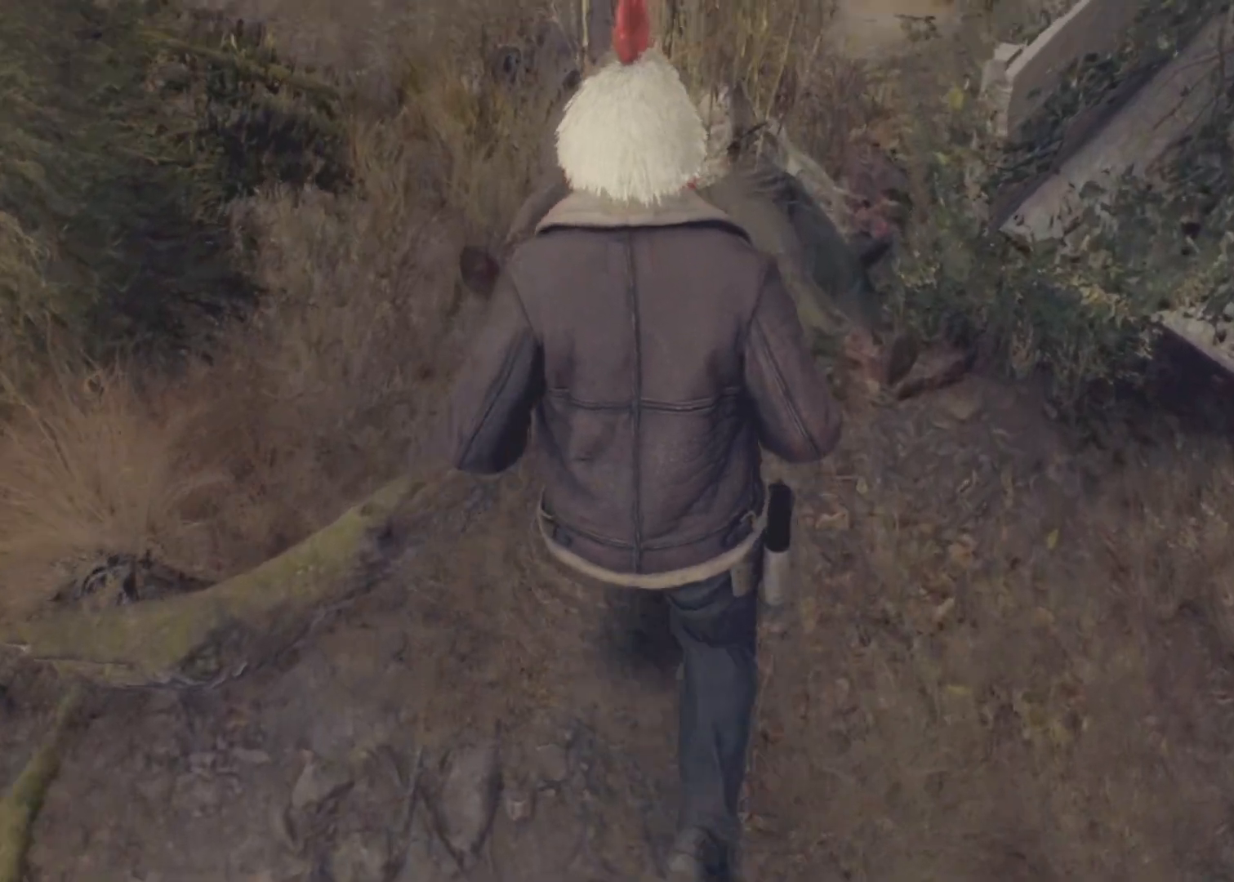
Gameplay with keyboard and mouse; each line is a JSON object with the keys and mouse buttons held at the frame after it. "events" lists presses ("down") and releases ("up") of "1", "2", "3", "4", "5", "a", "alt", "c", "caps_lock", "ctrl", "d", "e", "f", "g", "q", "r", "s", "shift", "space", "t", "tab", "v", "w", "x", "z", "mouse_left", "mouse_wheel" and "mouse_right" between this image and that frame as [ms after this image, input, new state], when the widget could be followed in between. "mouse_left", "mouse_wheel", "mouse_right" = the "left", "wheel", "right" buttons of the "mouse" list. No other keys are recorded. "wheel" means that the mouse wheel is clicked or scrolled. Not read: mouse_move.
{"keys": ["shift", "w"], "mouse": [], "events": [[133, "mouse_left", "down"], [467, "mouse_left", "up"]]}
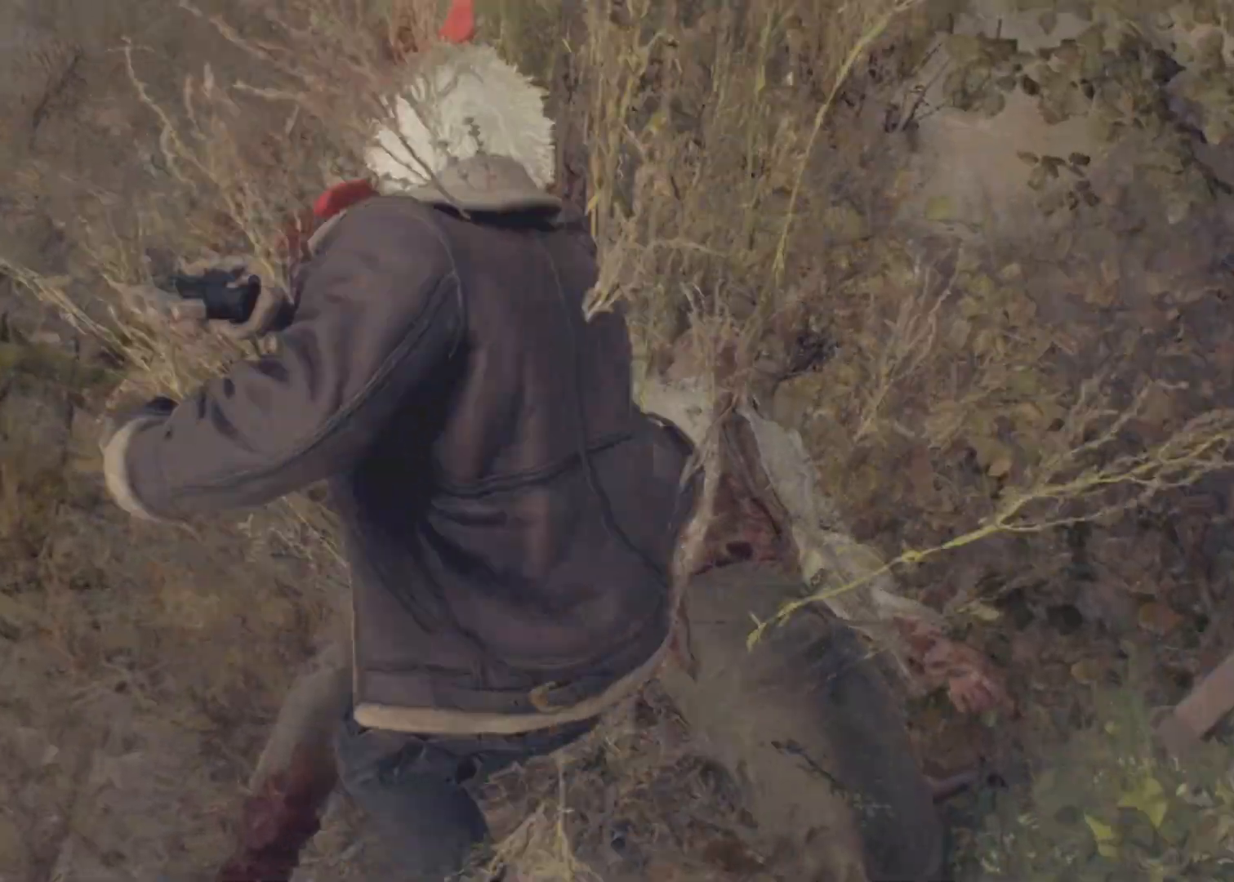
{"keys": ["s", "shift"], "mouse": ["left"], "events": [[67, "mouse_left", "down"], [200, "mouse_left", "up"], [250, "mouse_left", "down"], [250, "w", "up"], [383, "mouse_left", "up"], [433, "mouse_left", "down"], [433, "s", "down"]]}
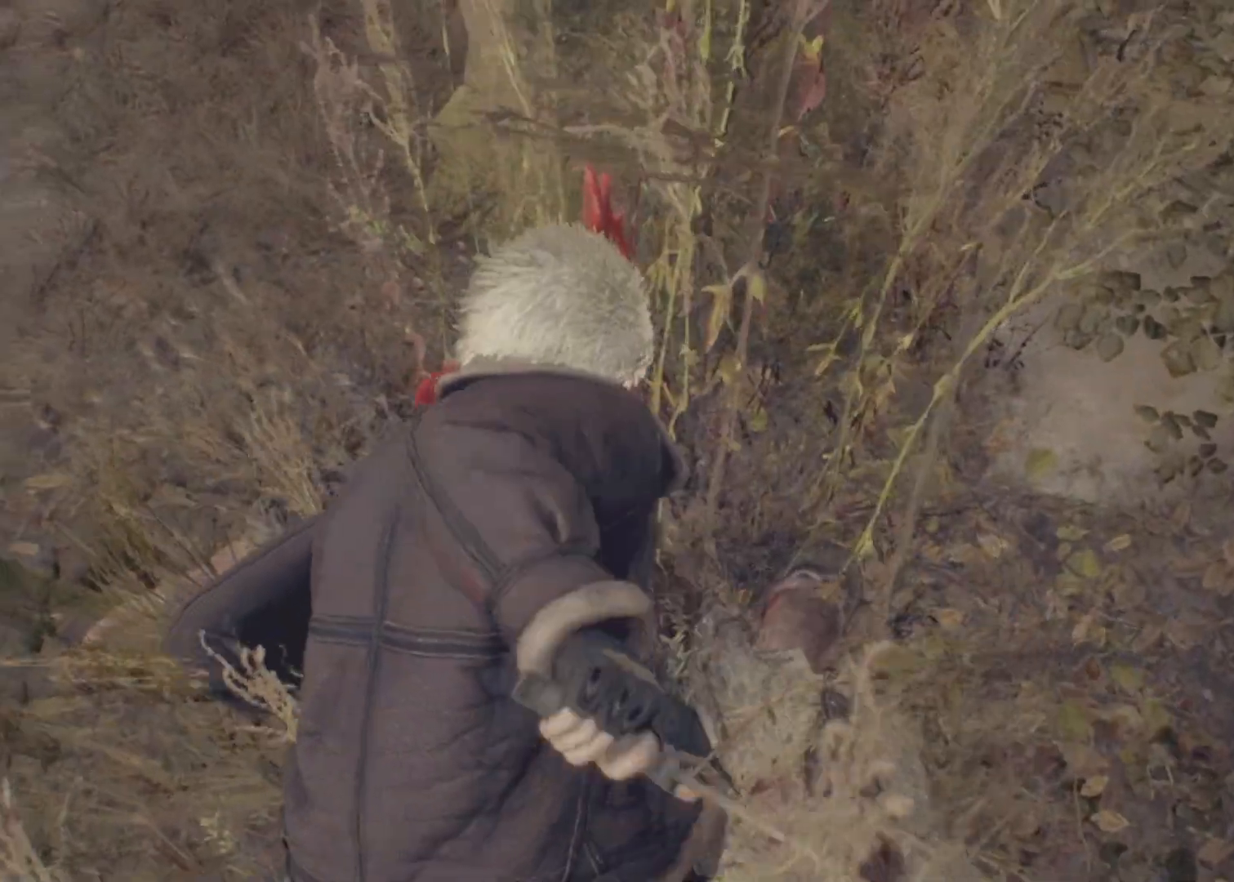
{"keys": ["s", "shift"], "mouse": [], "events": [[217, "mouse_left", "up"], [267, "mouse_left", "down"], [350, "mouse_left", "up"], [400, "mouse_left", "down"], [500, "mouse_left", "up"]]}
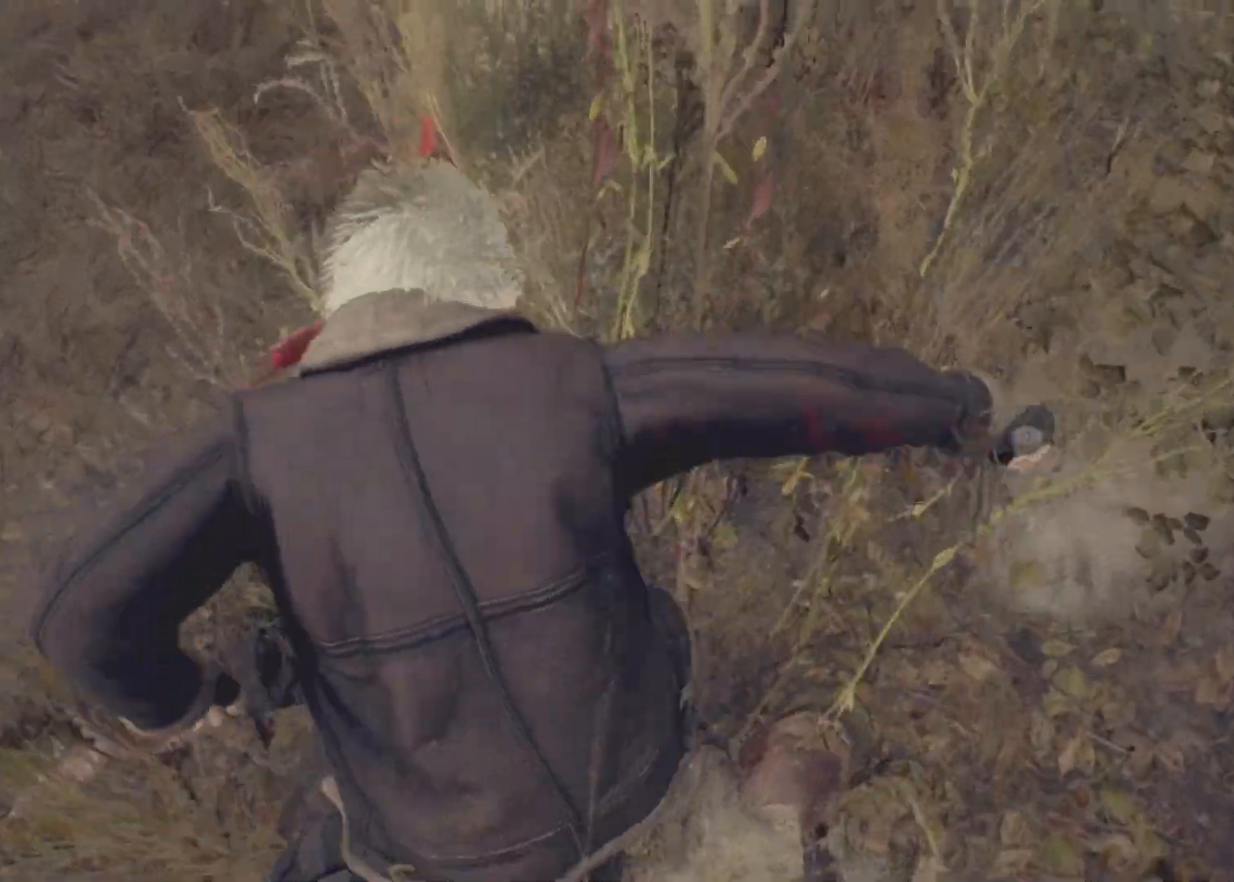
{"keys": ["a", "shift"], "mouse": [], "events": [[183, "a", "down"], [283, "s", "up"]]}
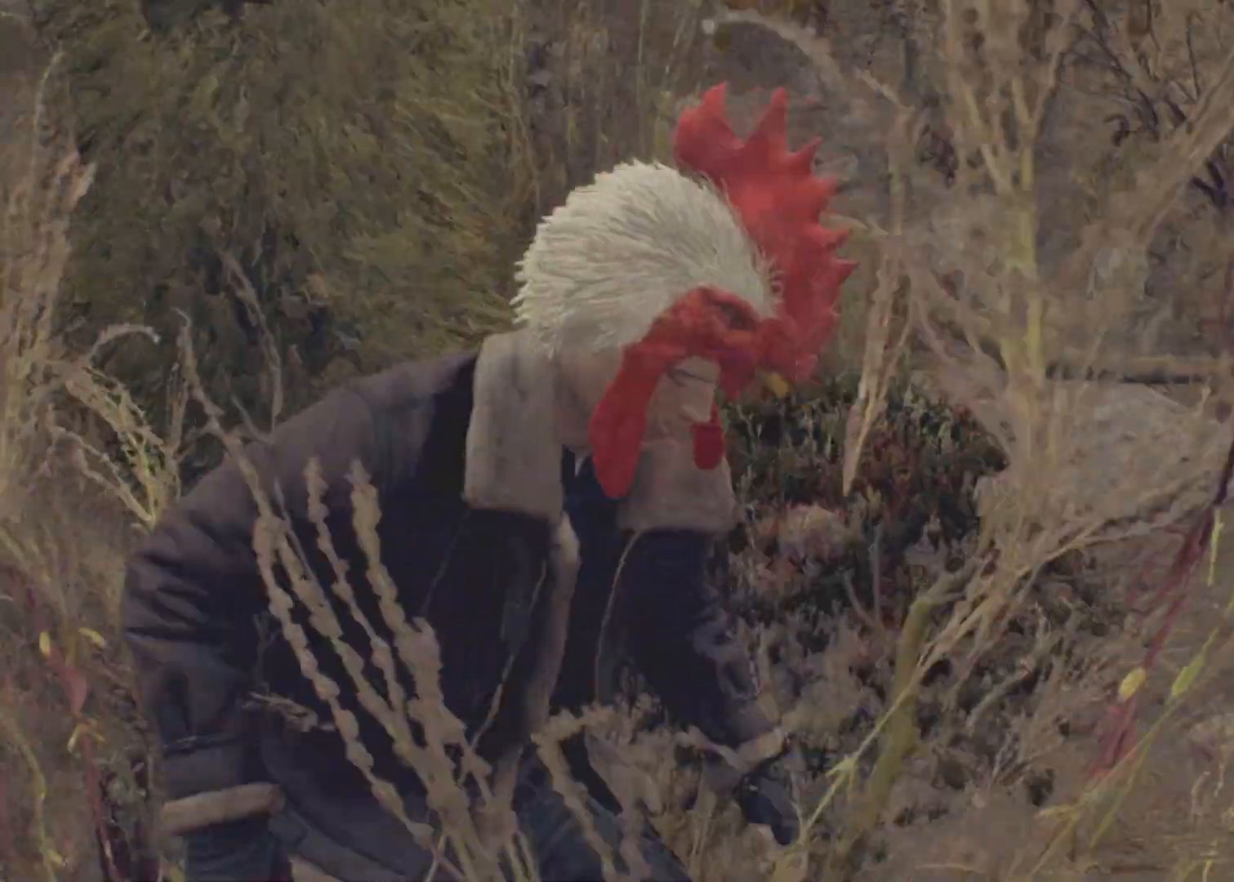
{"keys": ["a", "shift", "w"], "mouse": [], "events": [[17, "w", "down"]]}
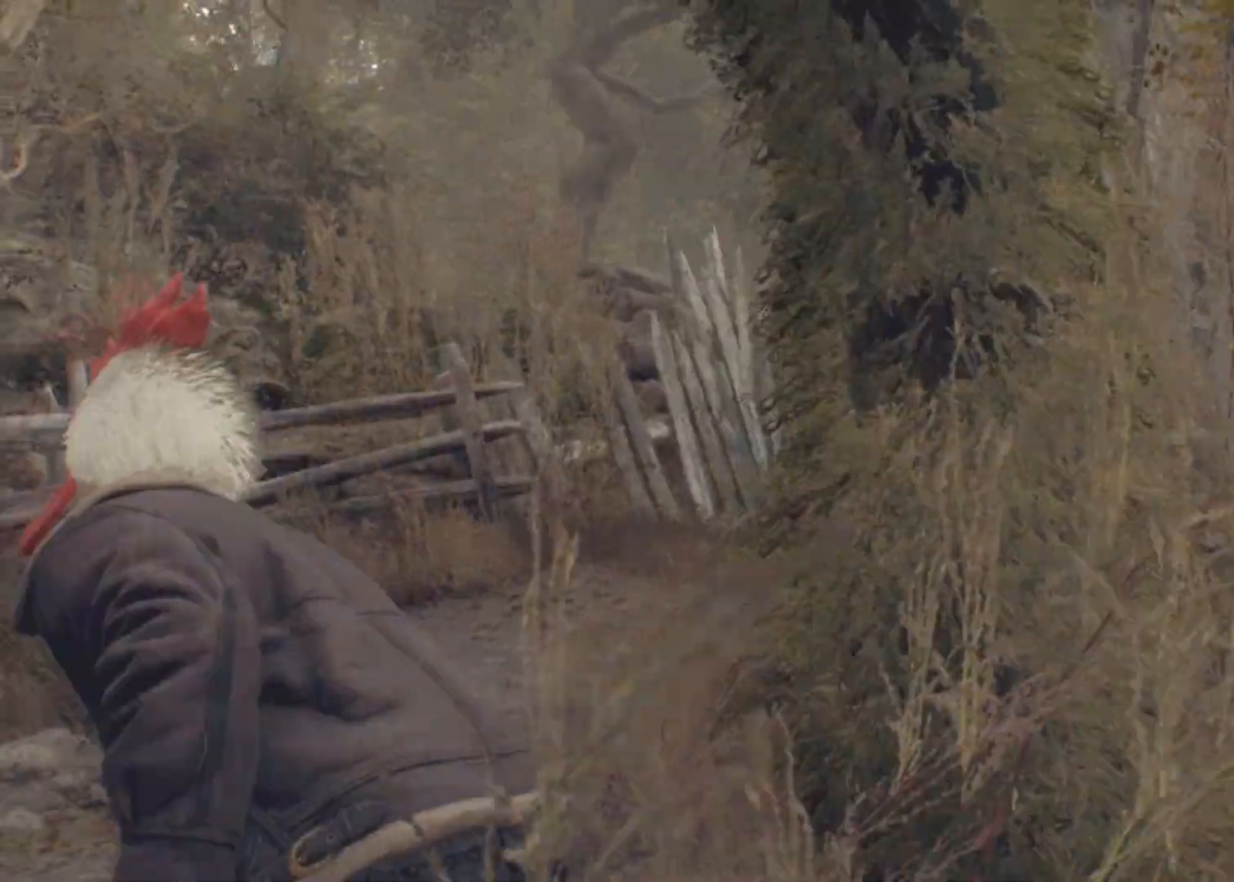
{"keys": ["a", "shift", "w"], "mouse": [], "events": [[400, "d", "down"], [500, "d", "up"]]}
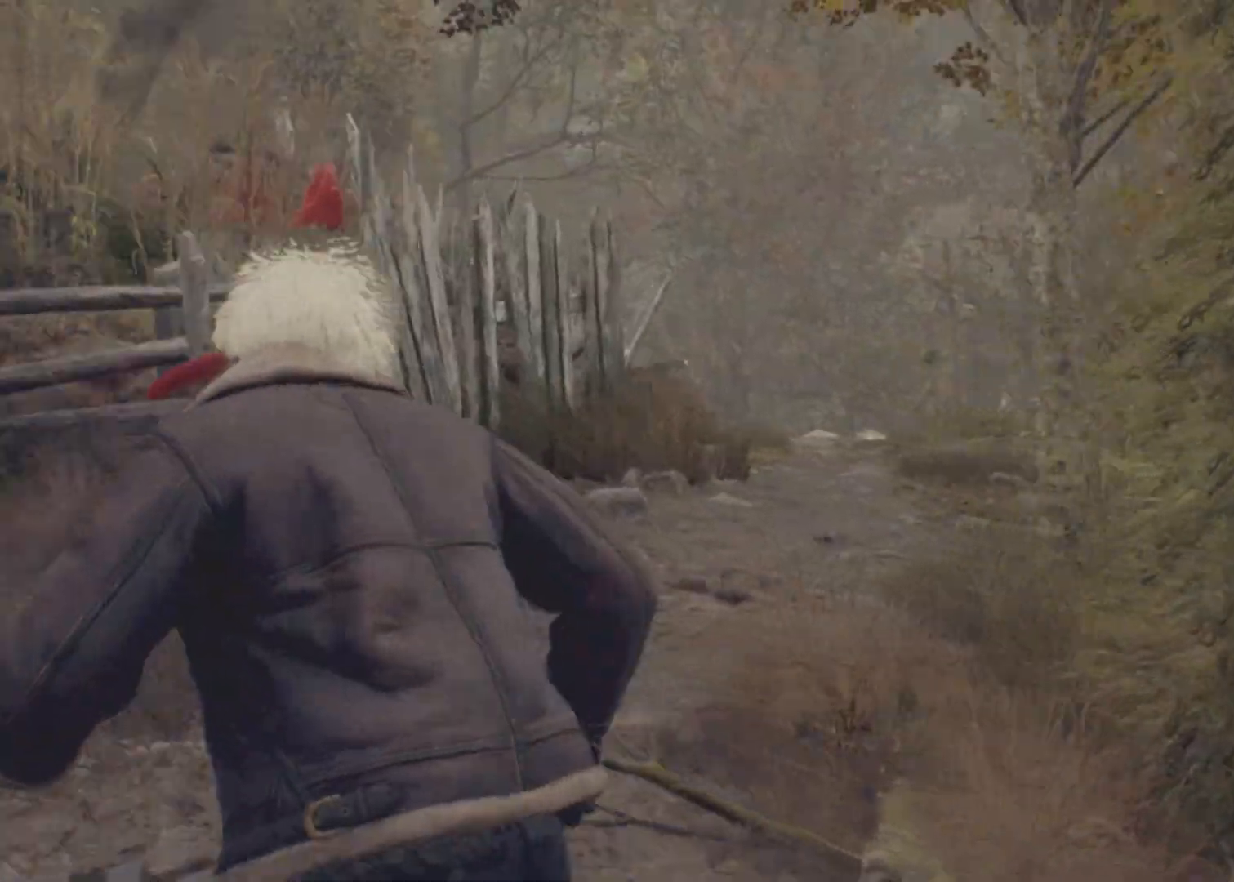
{"keys": ["shift", "w"], "mouse": [], "events": [[183, "a", "up"]]}
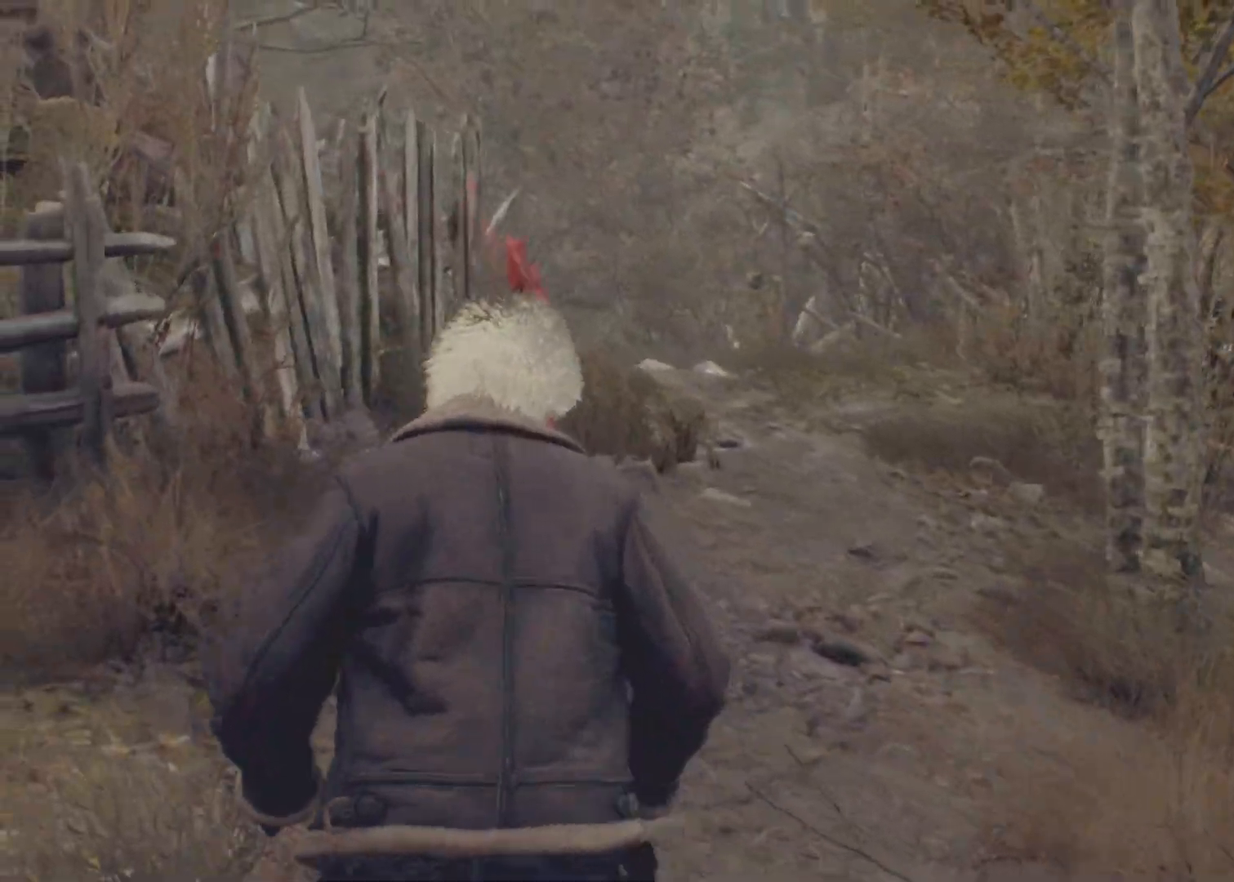
{"keys": ["shift", "w"], "mouse": [], "events": [[333, "d", "down"], [433, "d", "up"]]}
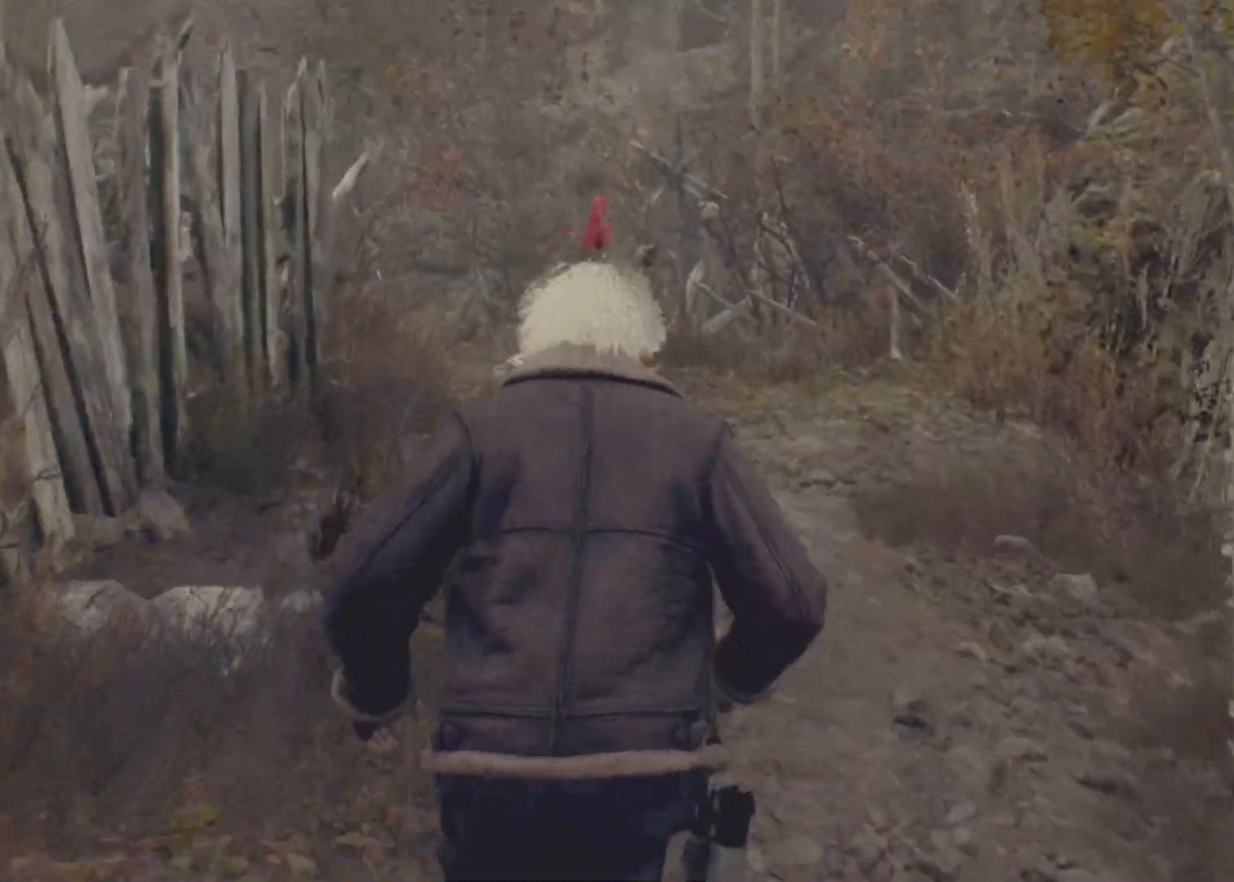
{"keys": ["s"], "mouse": [], "events": [[317, "w", "up"], [450, "shift", "up"], [500, "s", "down"]]}
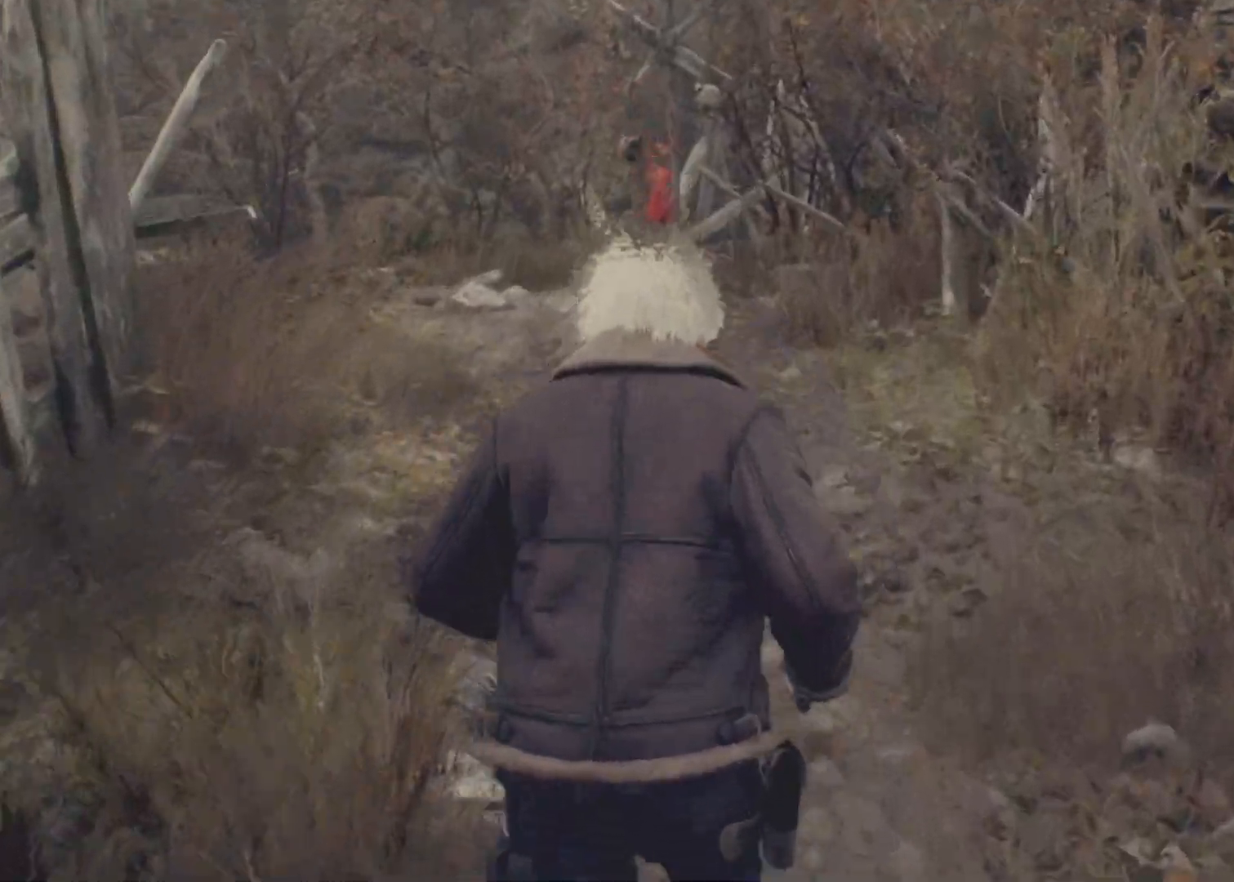
{"keys": ["a"], "mouse": [], "events": [[133, "a", "down"], [183, "d", "down"], [233, "a", "up"], [233, "s", "up"], [333, "a", "down"], [333, "d", "up"], [367, "a", "up"], [467, "a", "down"]]}
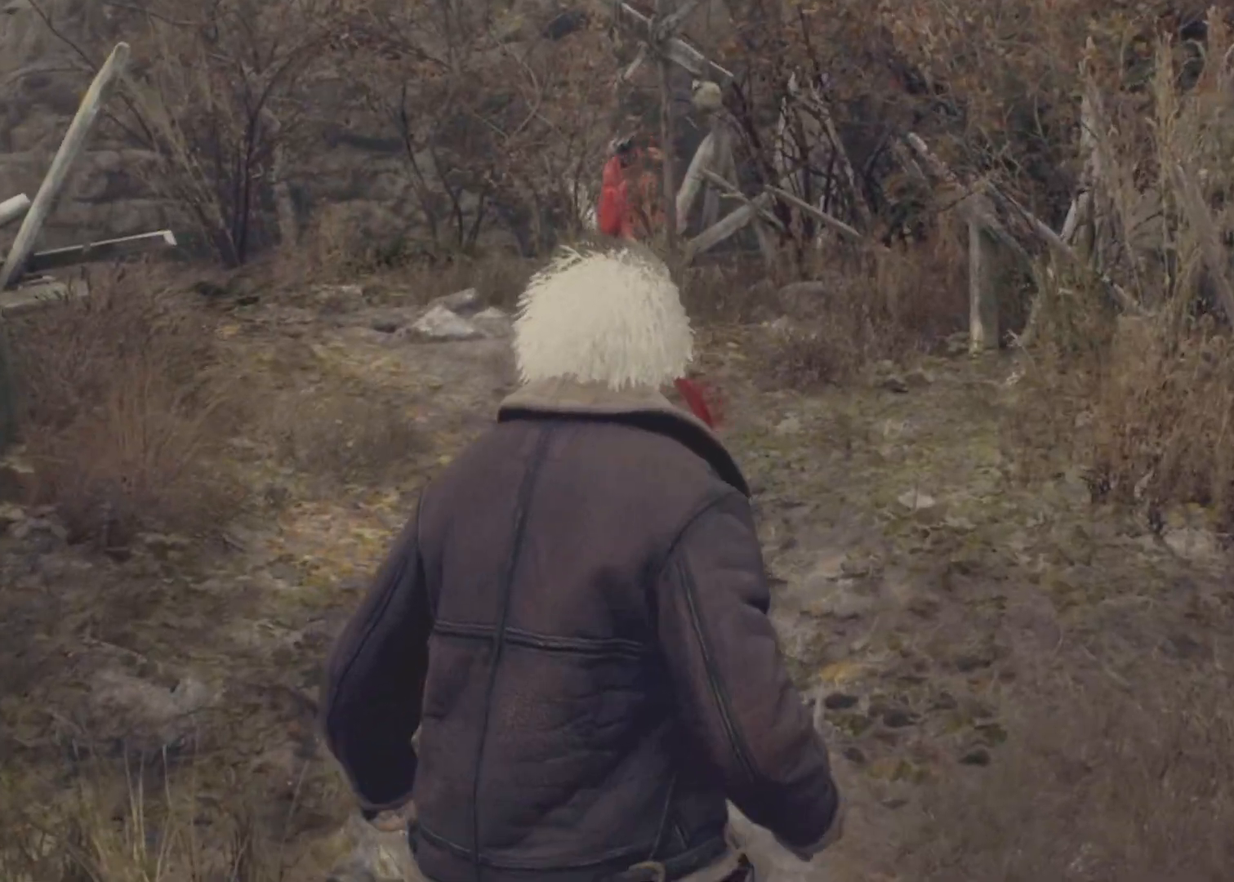
{"keys": [], "mouse": [], "events": [[100, "a", "up"]]}
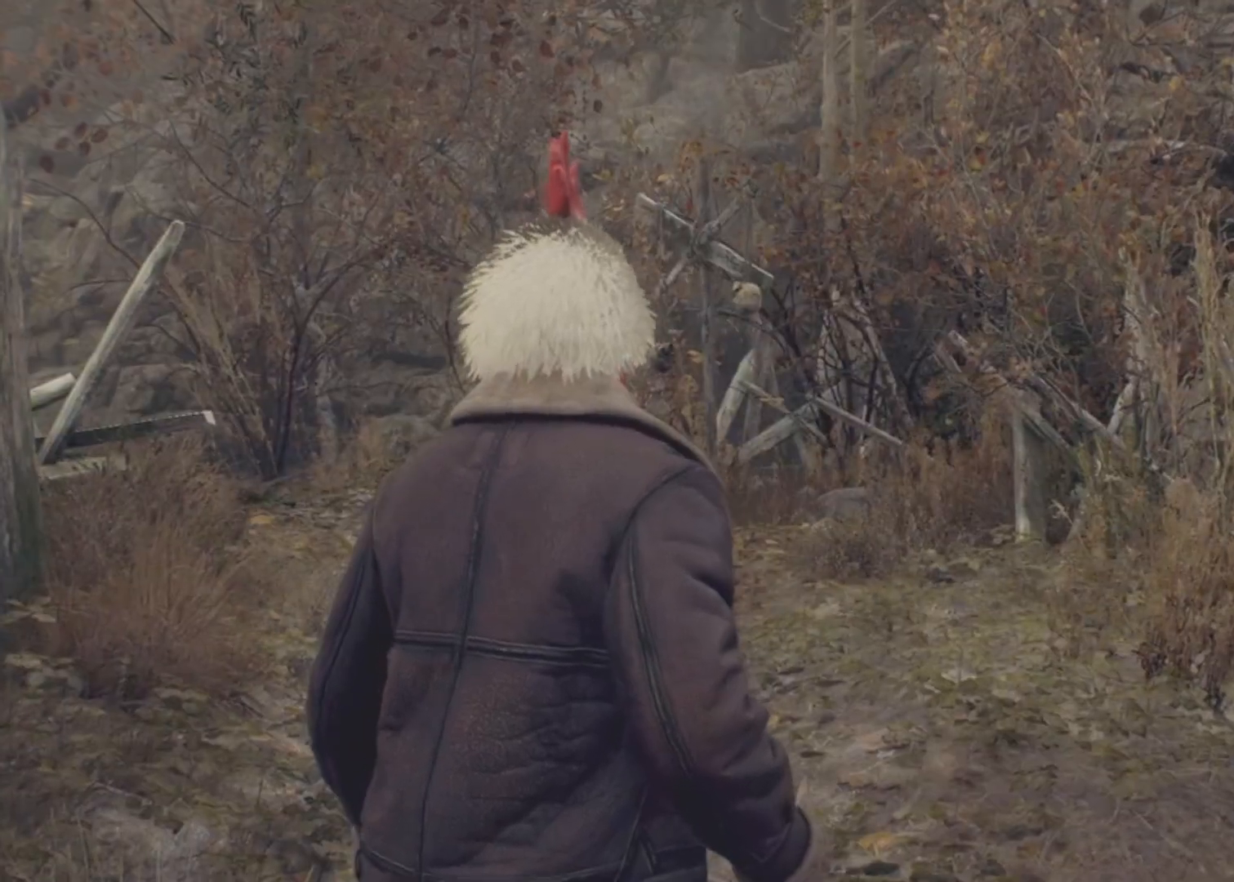
{"keys": [], "mouse": [], "events": []}
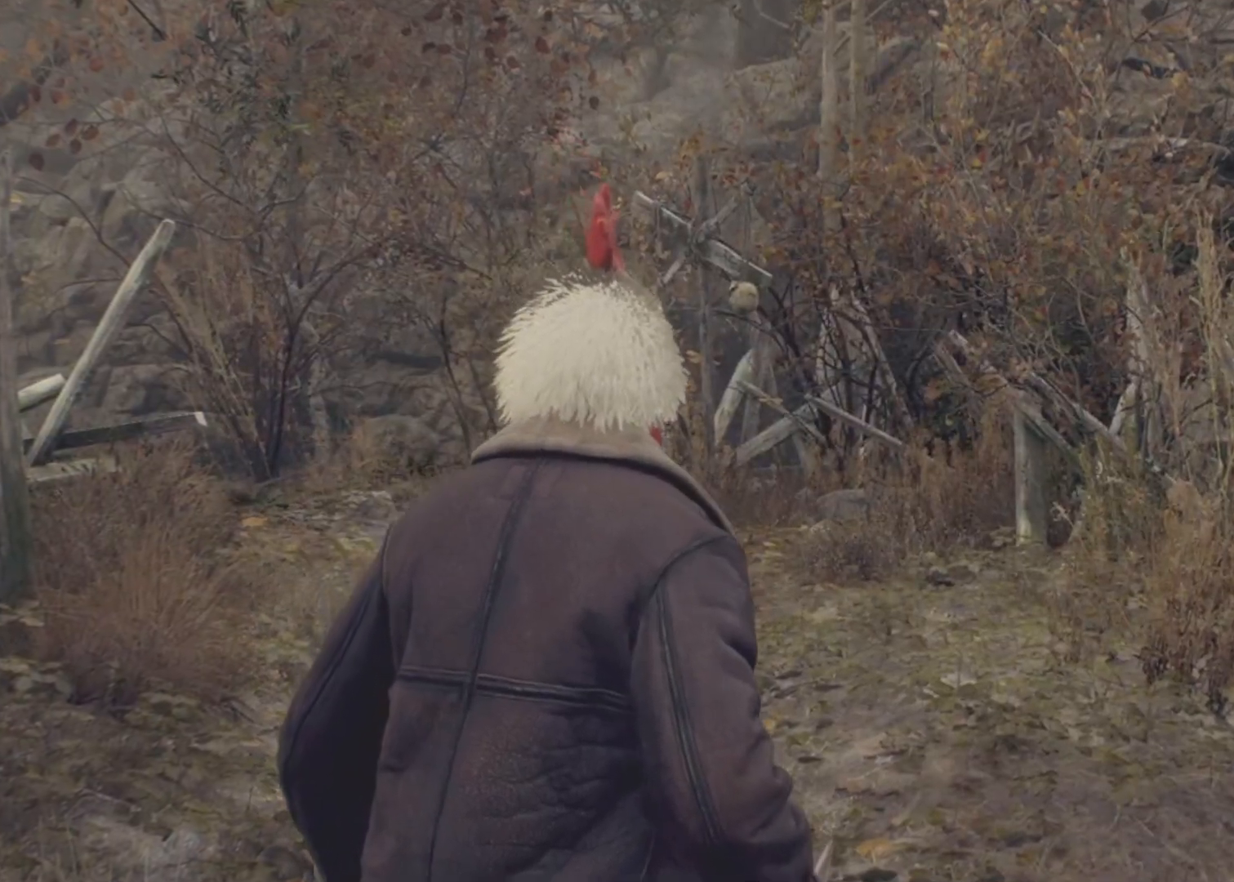
{"keys": ["w"], "mouse": [], "events": [[283, "w", "down"]]}
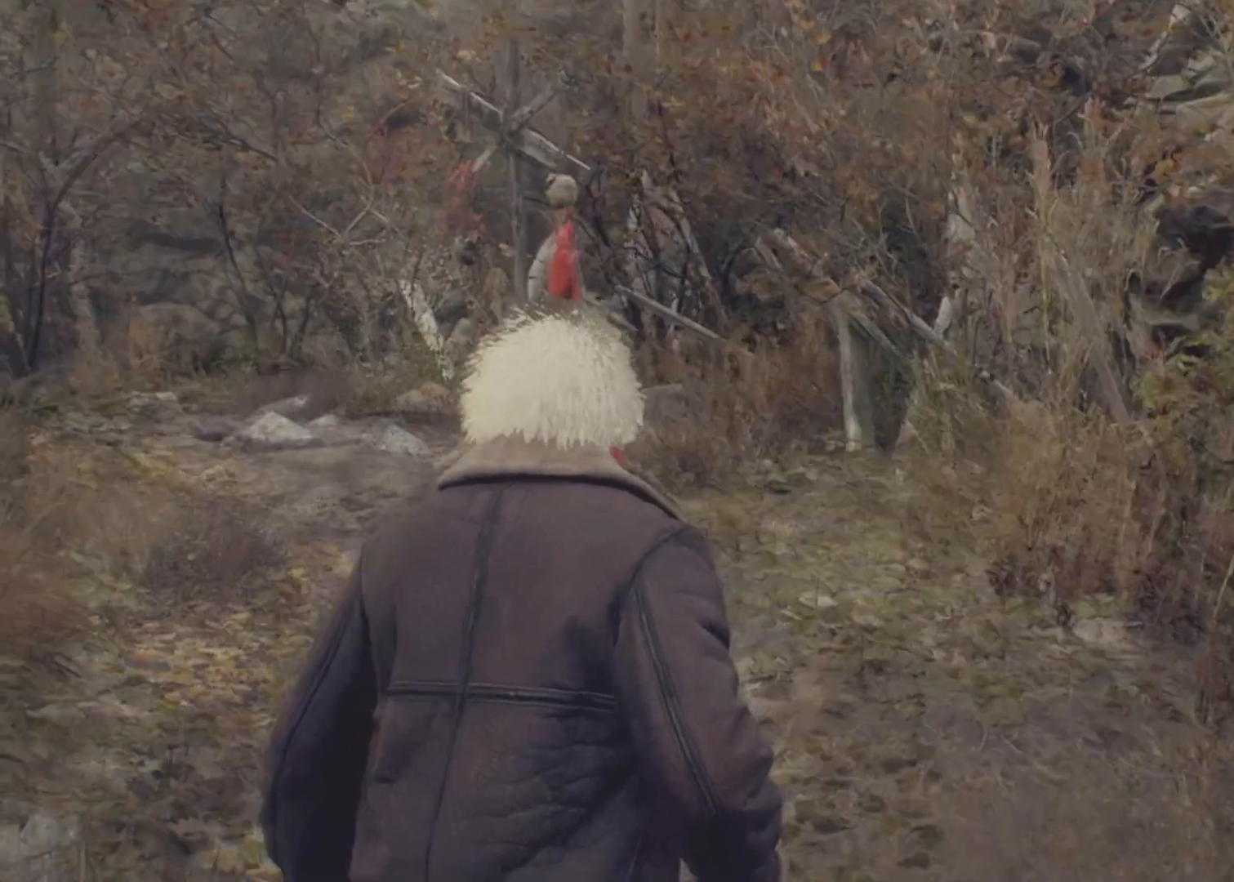
{"keys": ["shift", "w"], "mouse": [], "events": [[383, "shift", "down"]]}
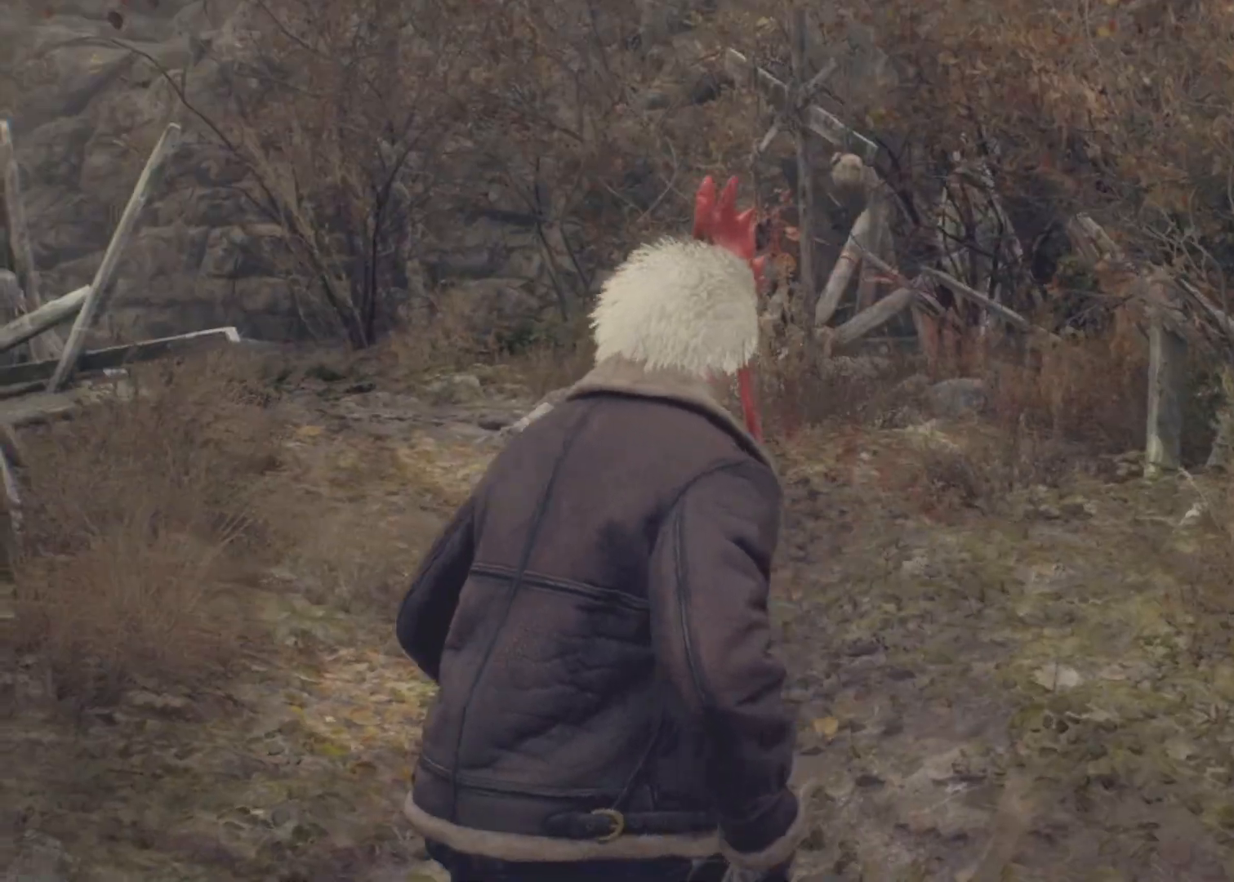
{"keys": ["shift", "w"], "mouse": [], "events": []}
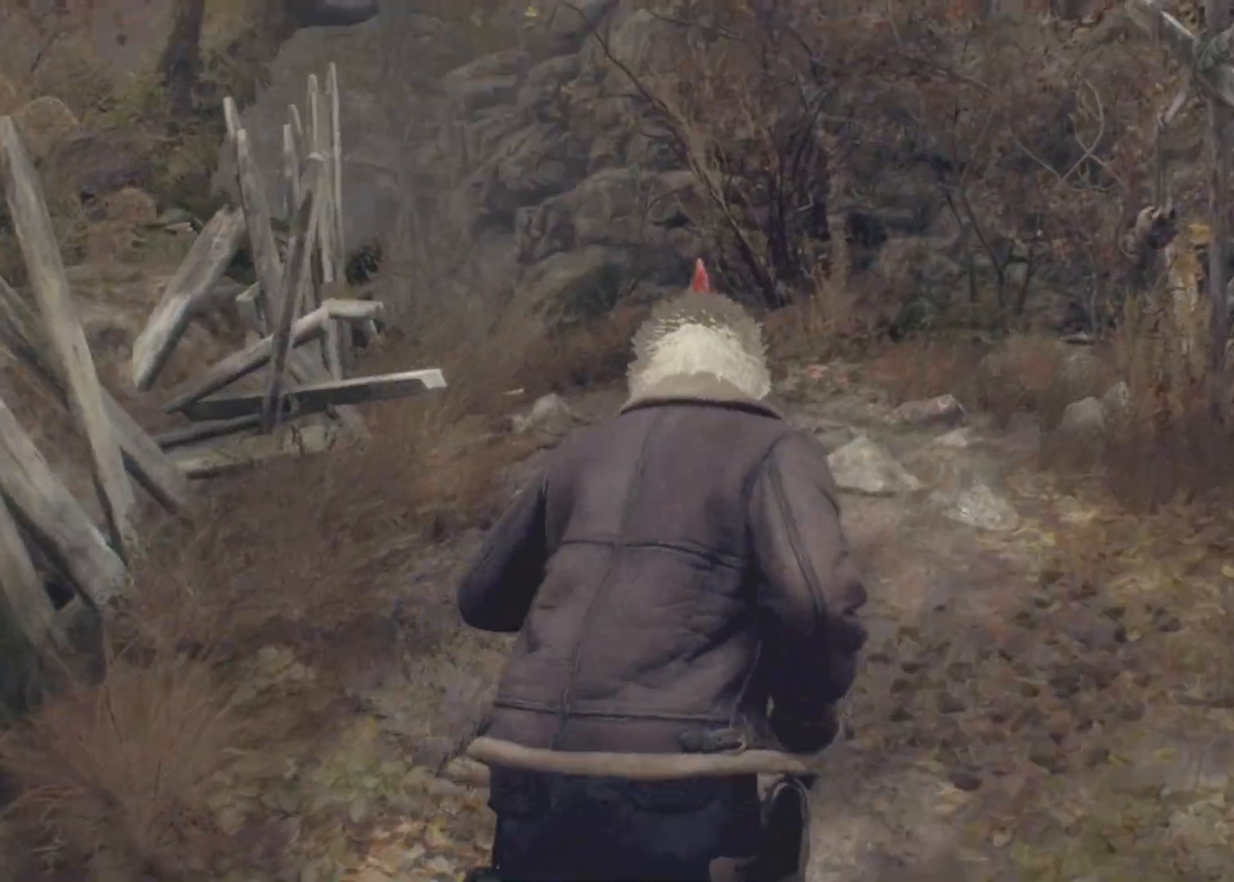
{"keys": ["shift", "w"], "mouse": [], "events": []}
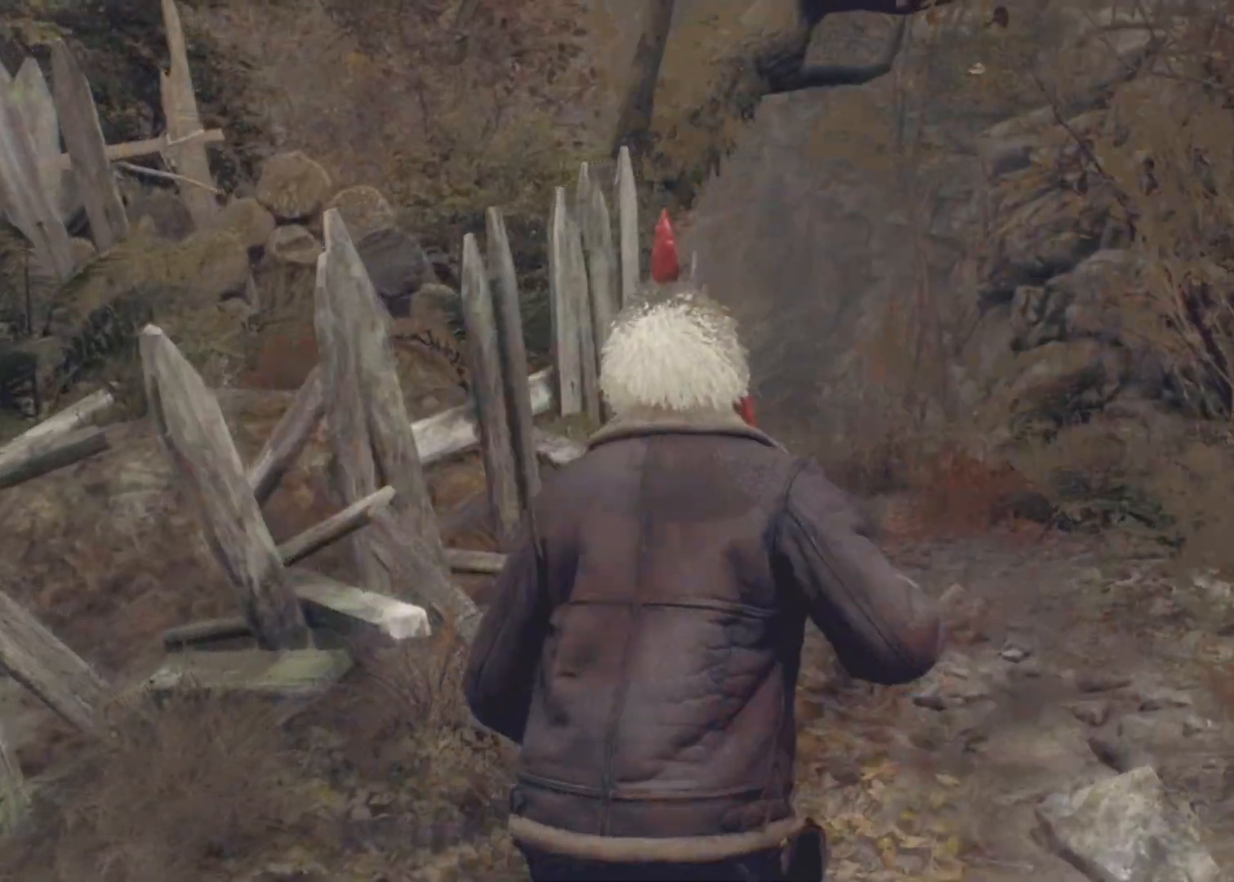
{"keys": ["a", "w"], "mouse": [], "events": [[17, "shift", "up"], [50, "w", "up"], [300, "a", "down"], [333, "w", "down"]]}
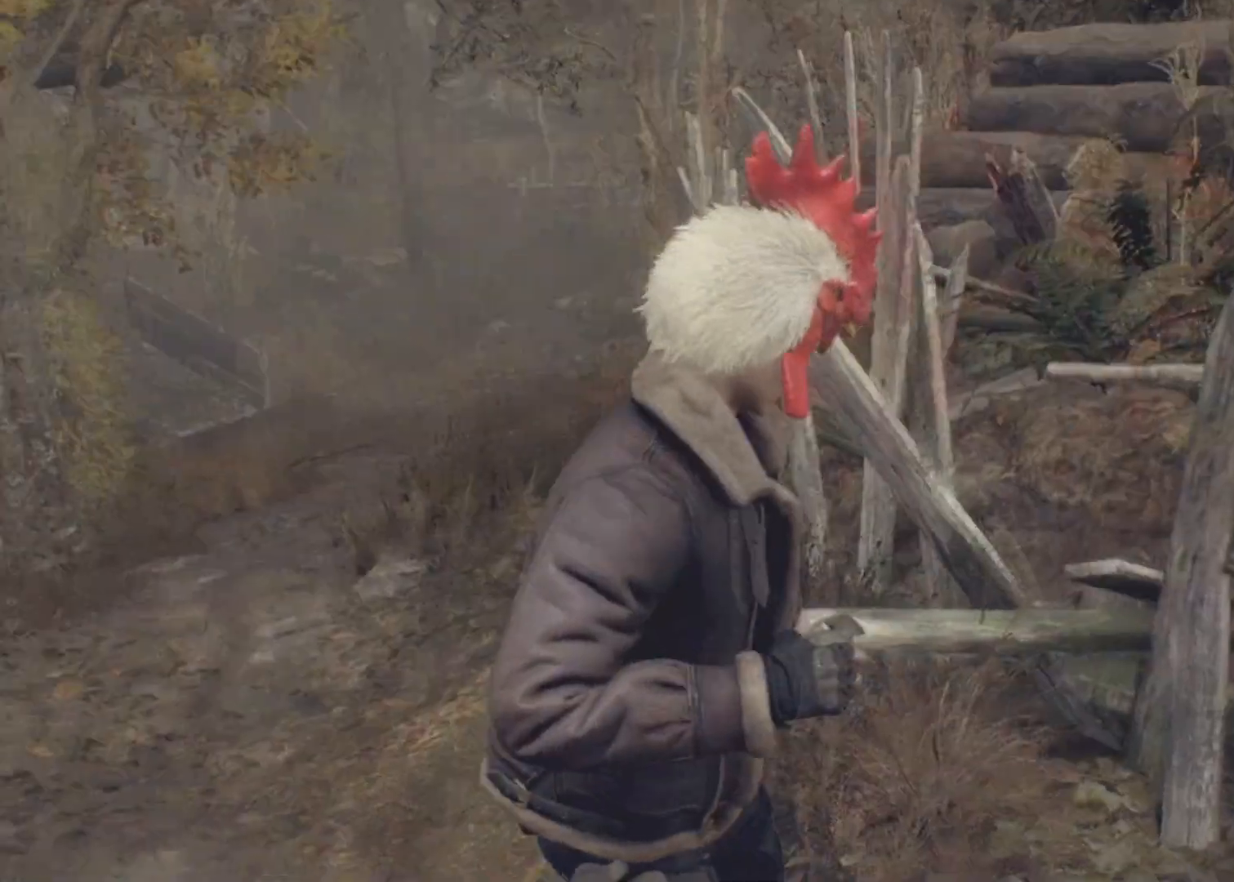
{"keys": ["a", "w"], "mouse": [], "events": []}
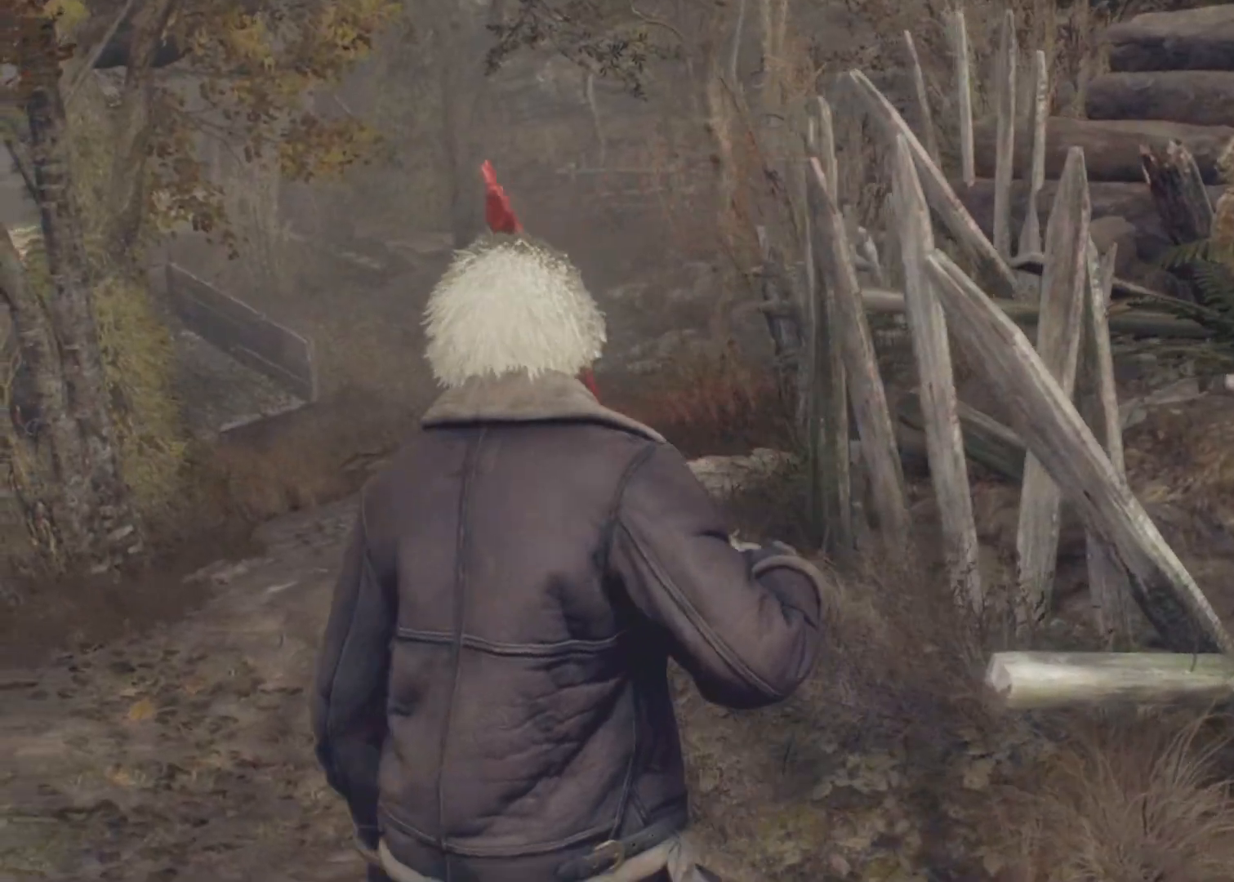
{"keys": [], "mouse": [], "events": [[183, "w", "up"], [233, "a", "up"]]}